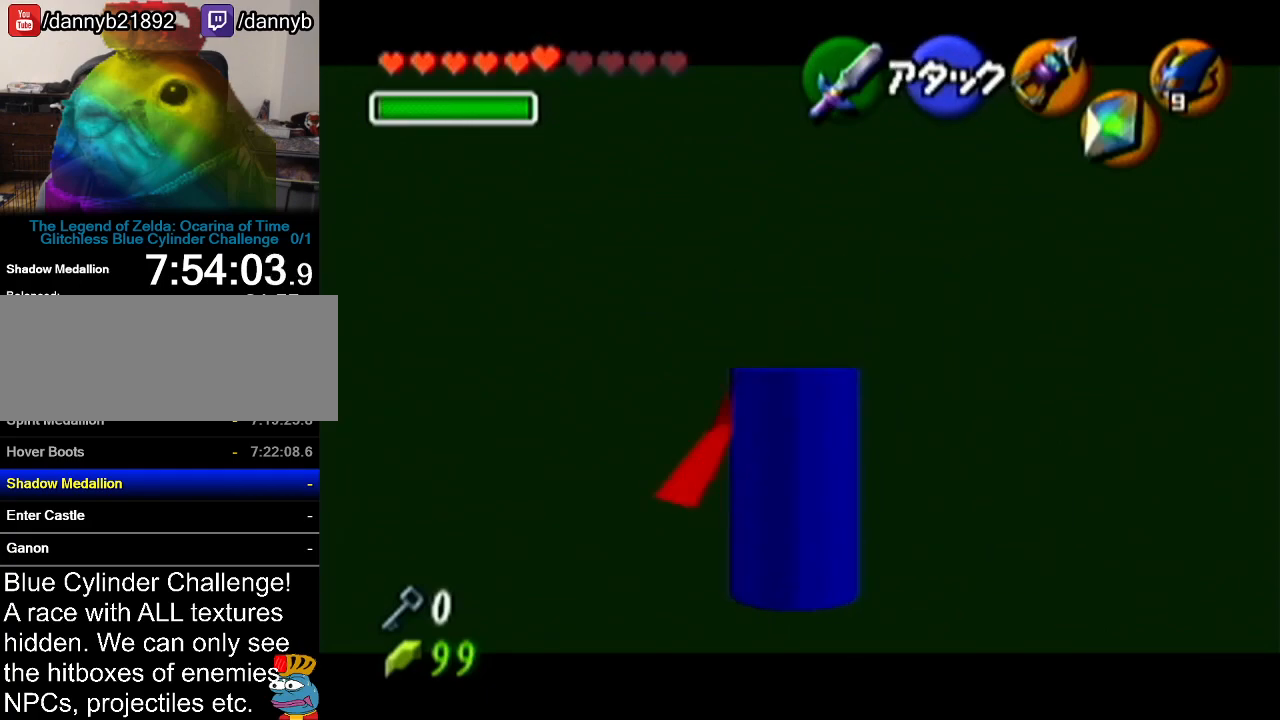
Gameplay with a controller (Nintendo layout); each line is a JSON object with the inputs held at the frame after it. "events" lists button and stick changes between this image and that frame as [ms after this image, input, new state], when the widget could be followed in between. Not read: L3 R3.
{"buttons": ["Z"], "left_stick": "up", "events": []}
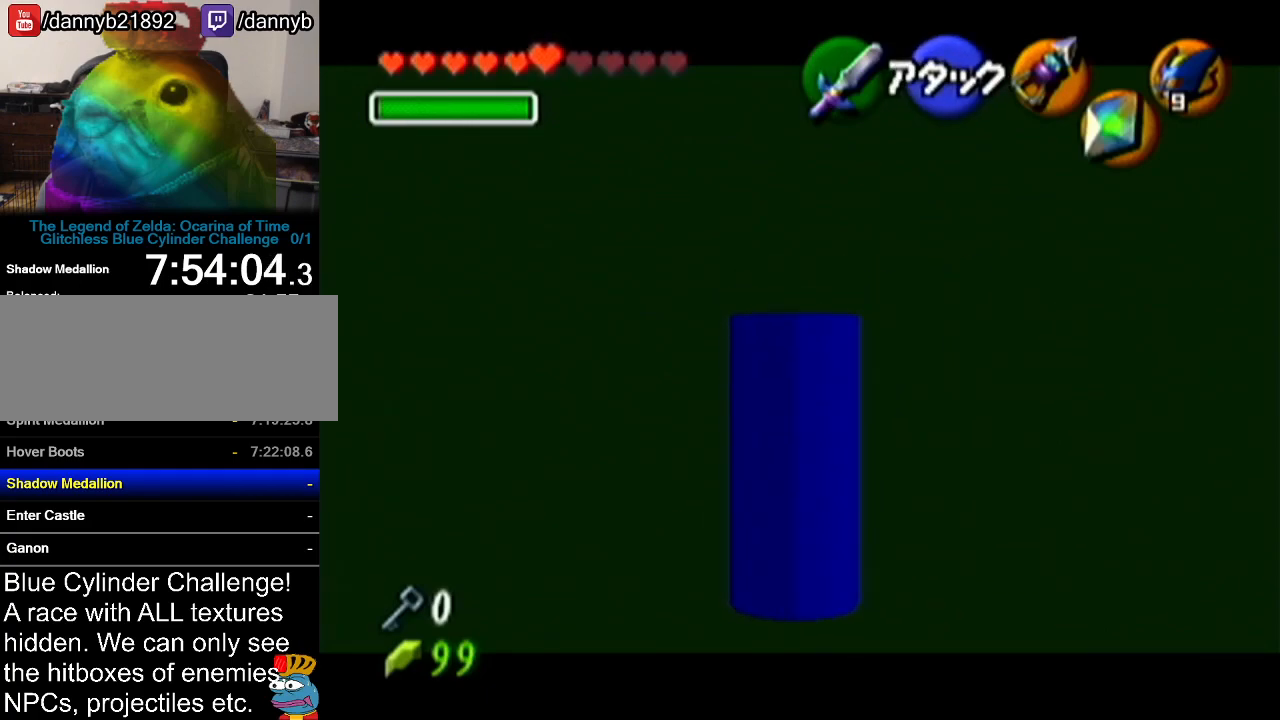
{"buttons": ["Z"], "left_stick": "left", "events": [[151, "left_stick", "left"], [184, "A", "down"], [301, "A", "up"]]}
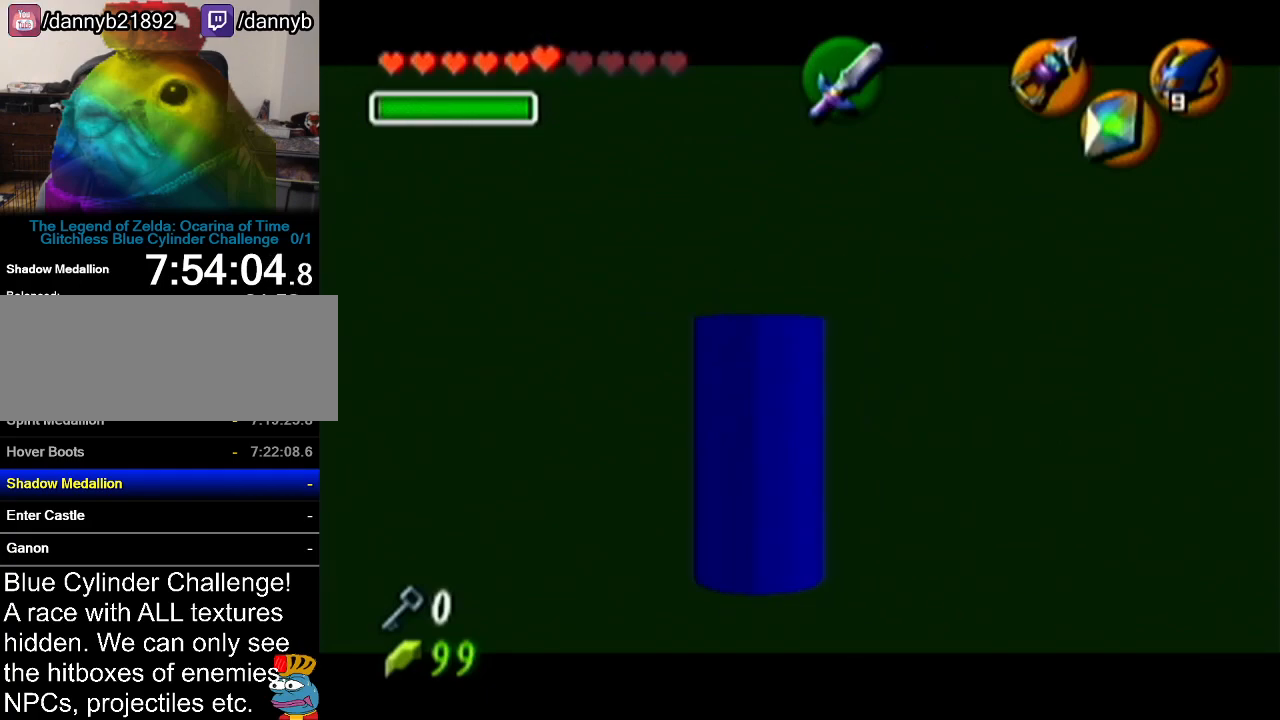
{"buttons": ["A", "Z"], "left_stick": "left", "events": [[50, "A", "down"], [233, "A", "up"], [434, "A", "down"]]}
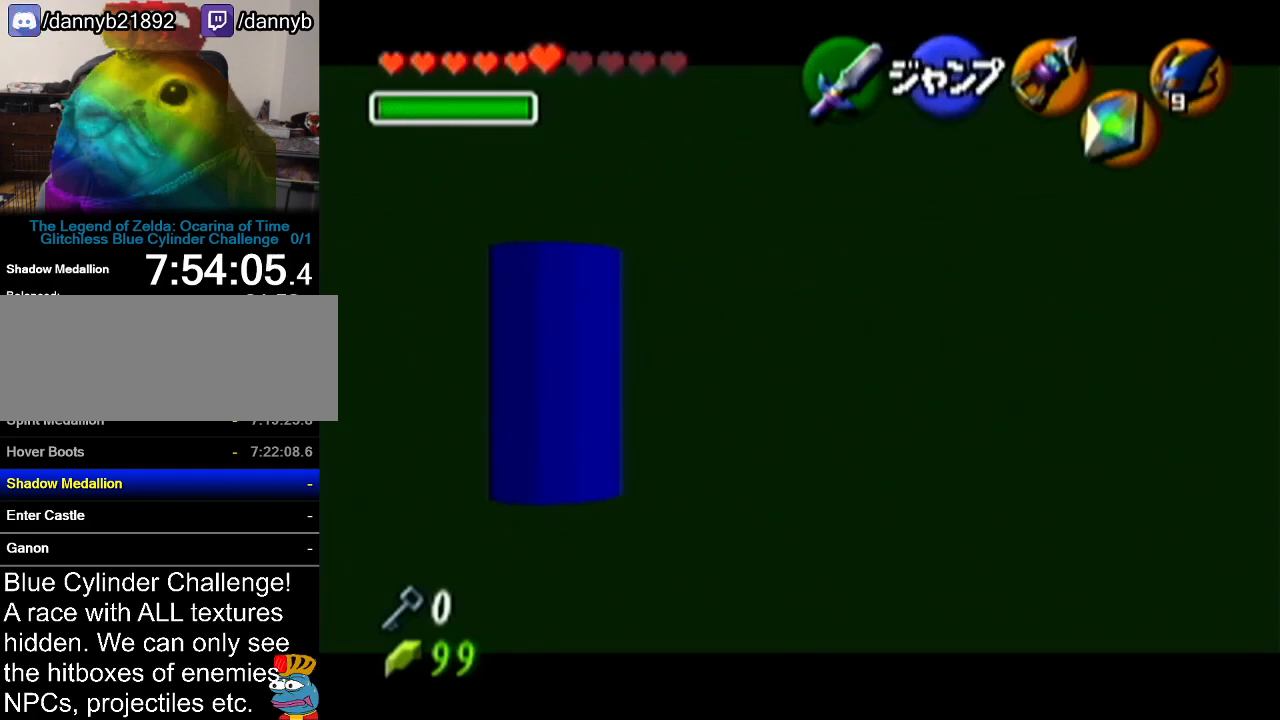
{"buttons": ["Z"], "left_stick": "left", "events": [[84, "A", "up"], [267, "A", "down"], [434, "A", "up"]]}
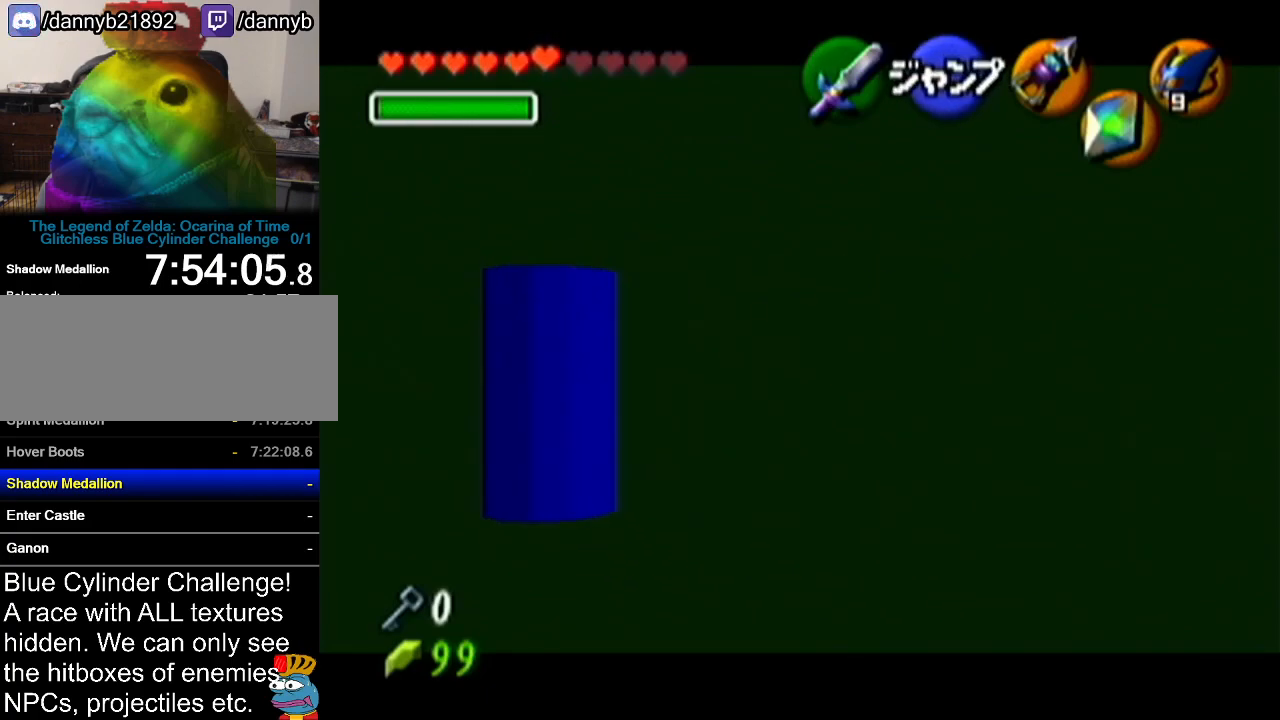
{"buttons": ["A", "Z"], "left_stick": "right", "events": [[100, "left_stick", "center"], [384, "left_stick", "right"], [417, "A", "down"]]}
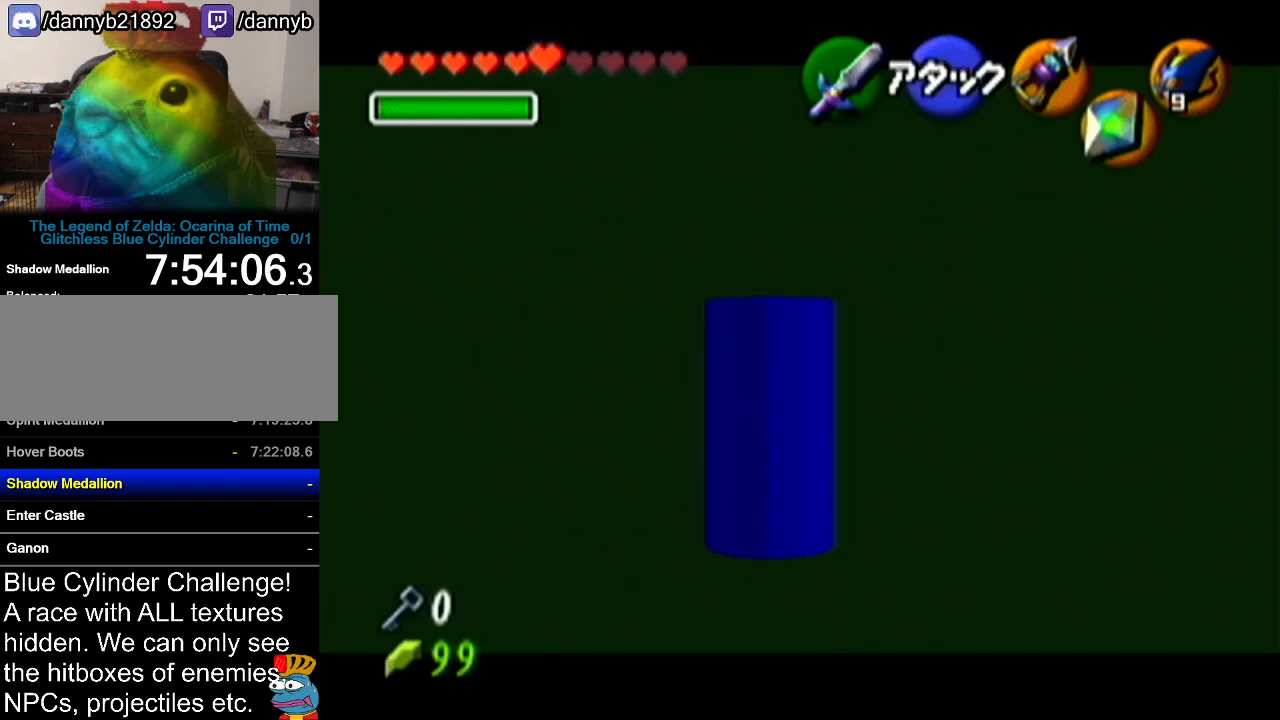
{"buttons": ["Z"], "left_stick": "center", "events": [[33, "A", "up"], [66, "left_stick", "center"], [250, "left_stick", "right"], [300, "A", "down"], [417, "A", "up"], [450, "left_stick", "center"]]}
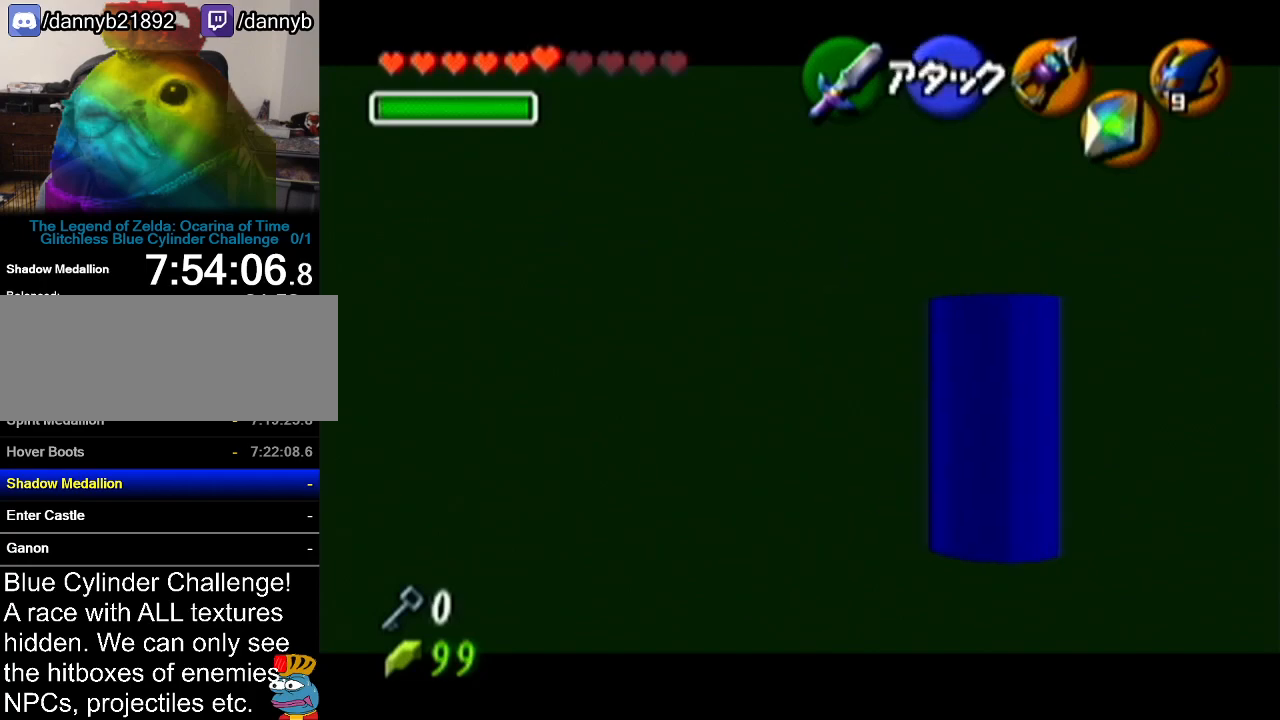
{"buttons": ["A", "Z"], "left_stick": "right", "events": [[134, "left_stick", "right"], [167, "A", "down"], [250, "A", "up"], [284, "left_stick", "center"], [467, "left_stick", "right"], [501, "A", "down"]]}
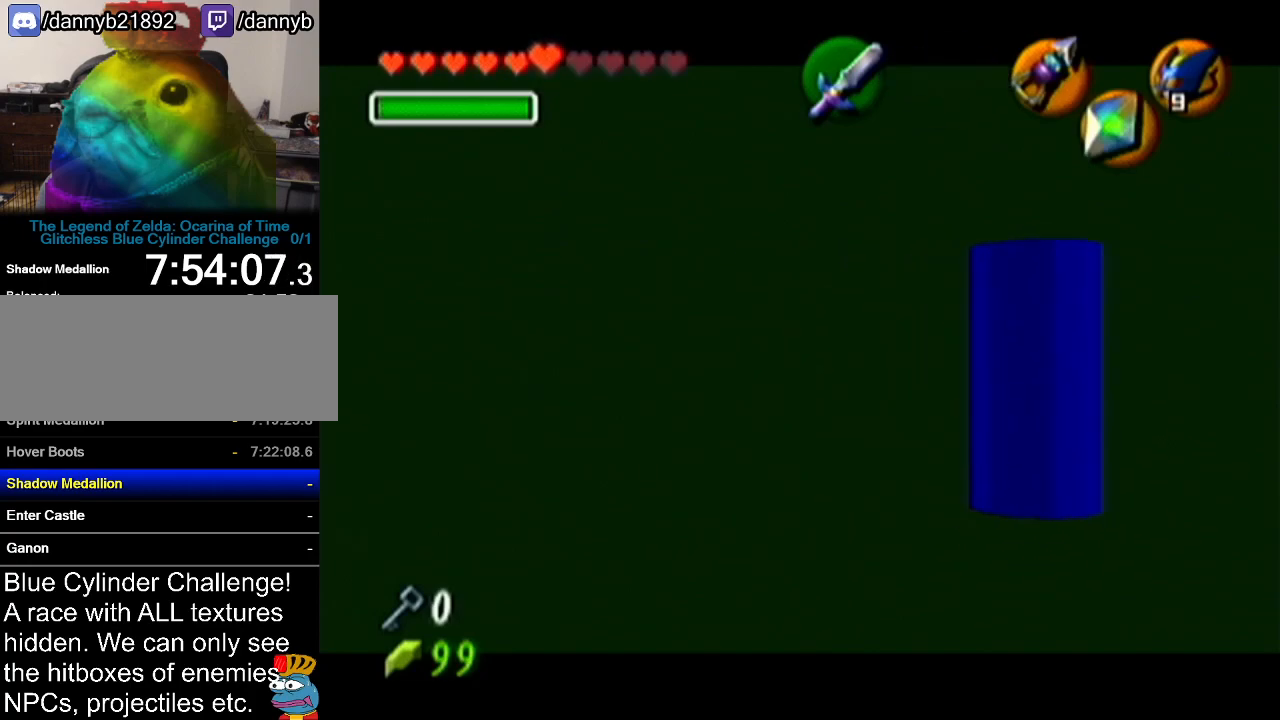
{"buttons": ["Z"], "left_stick": "center", "events": [[133, "A", "up"], [167, "left_stick", "center"], [300, "left_stick", "right"], [350, "A", "down"], [467, "A", "up"], [467, "left_stick", "center"]]}
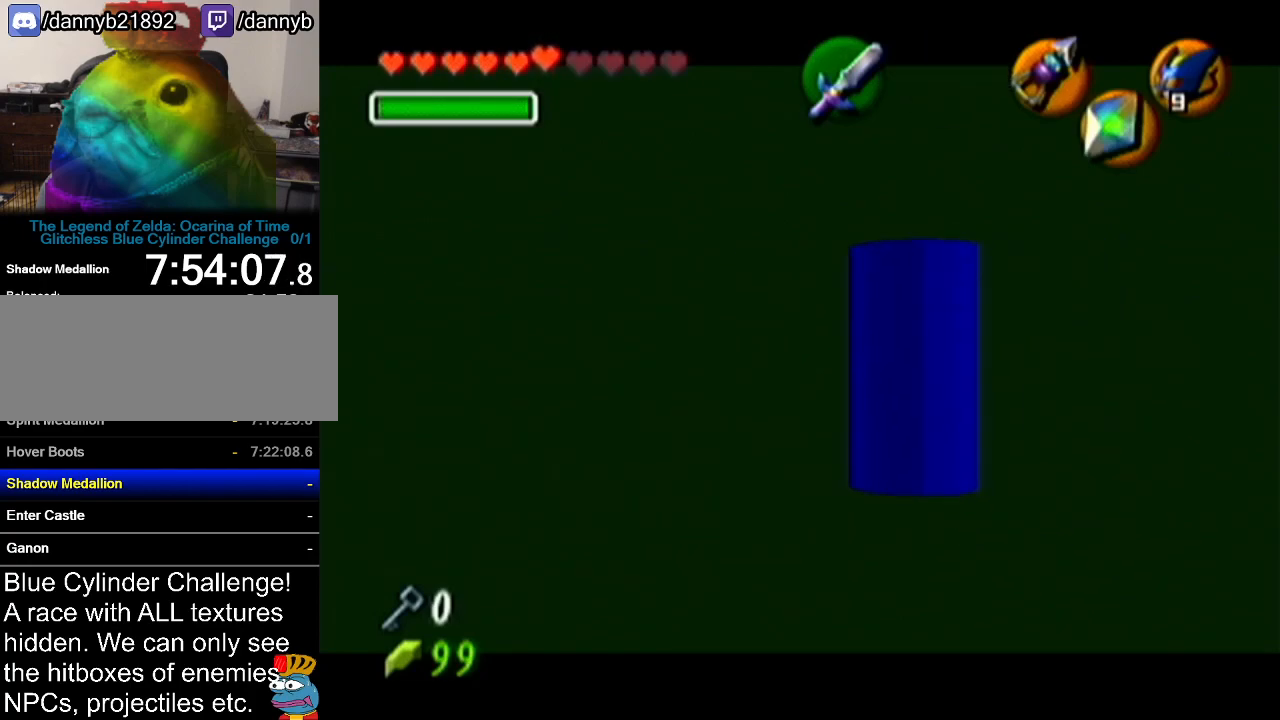
{"buttons": ["B", "Z"], "left_stick": "up", "events": [[184, "left_stick", "up"], [417, "B", "down"]]}
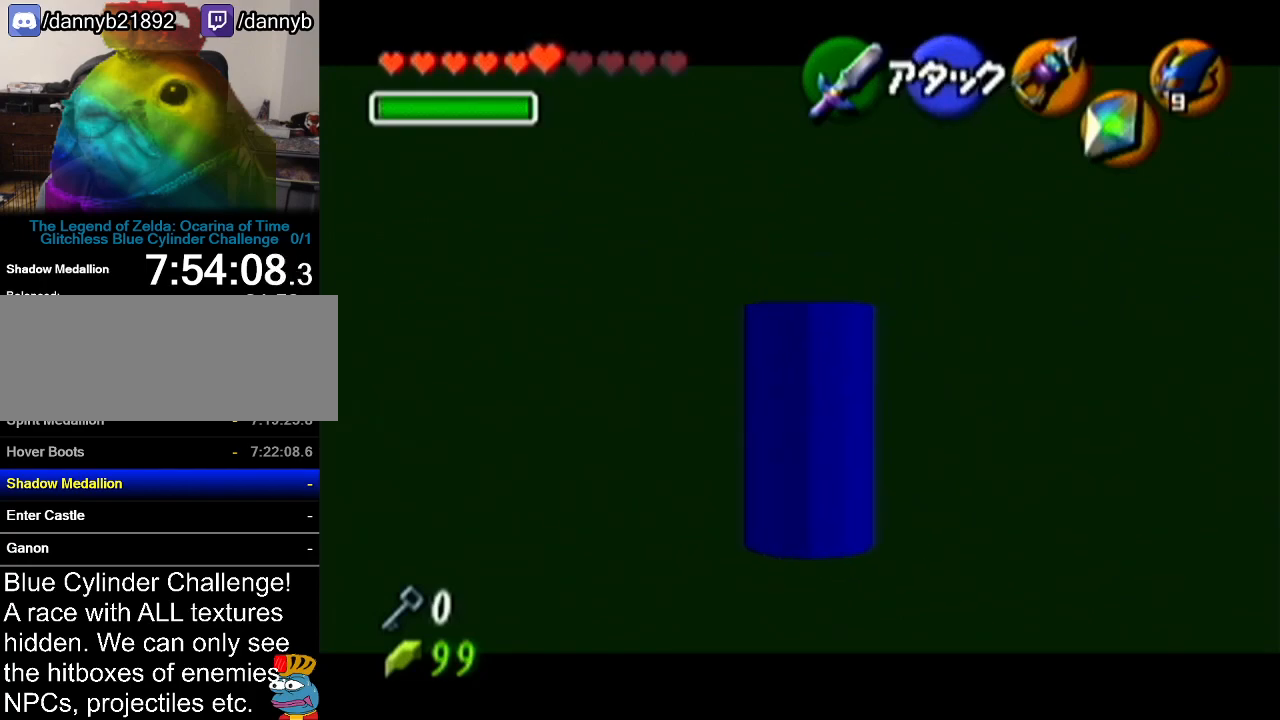
{"buttons": ["Z"], "left_stick": "up", "events": [[66, "B", "up"]]}
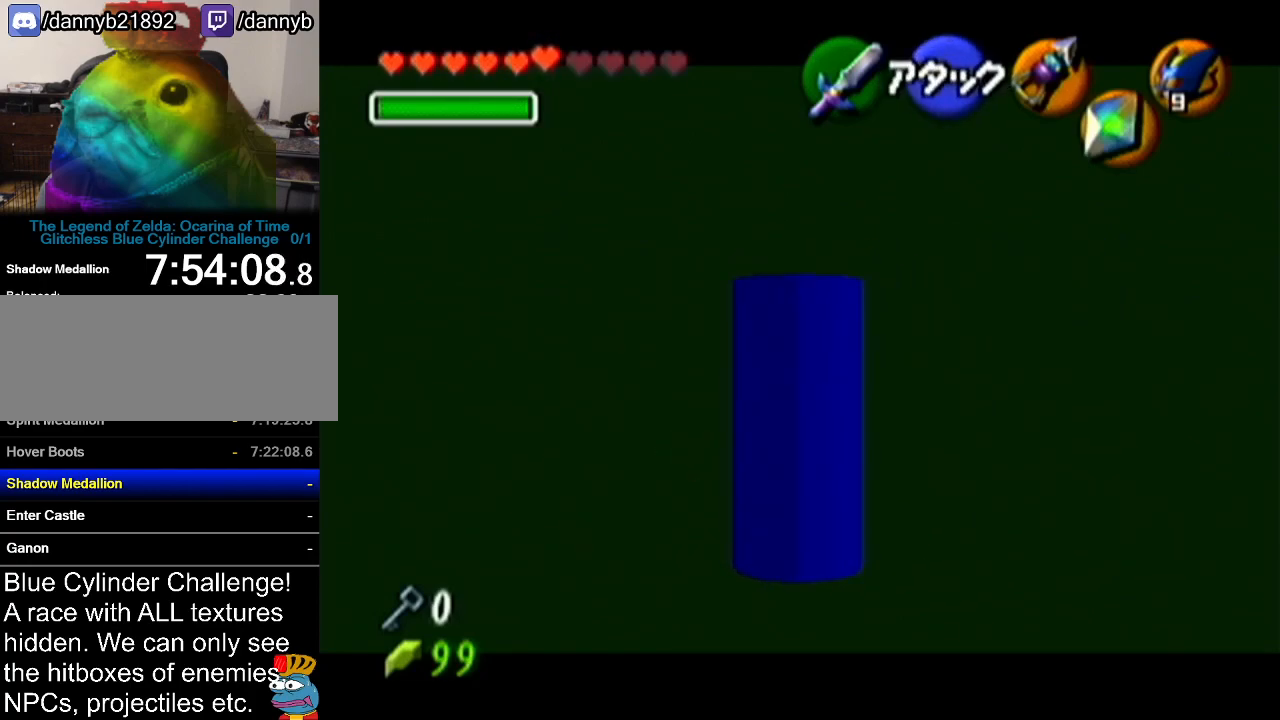
{"buttons": ["Z"], "left_stick": "up", "events": [[351, "B", "down"], [467, "B", "up"]]}
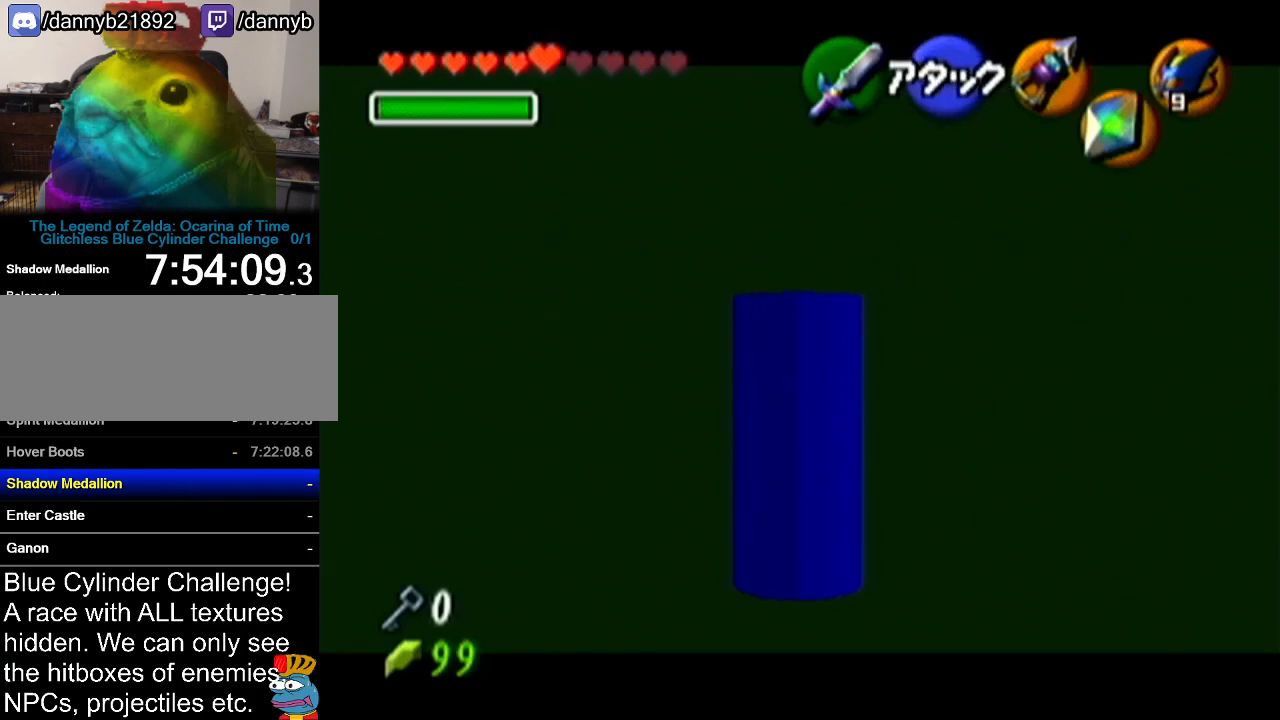
{"buttons": ["Z"], "left_stick": "center", "events": [[484, "left_stick", "center"]]}
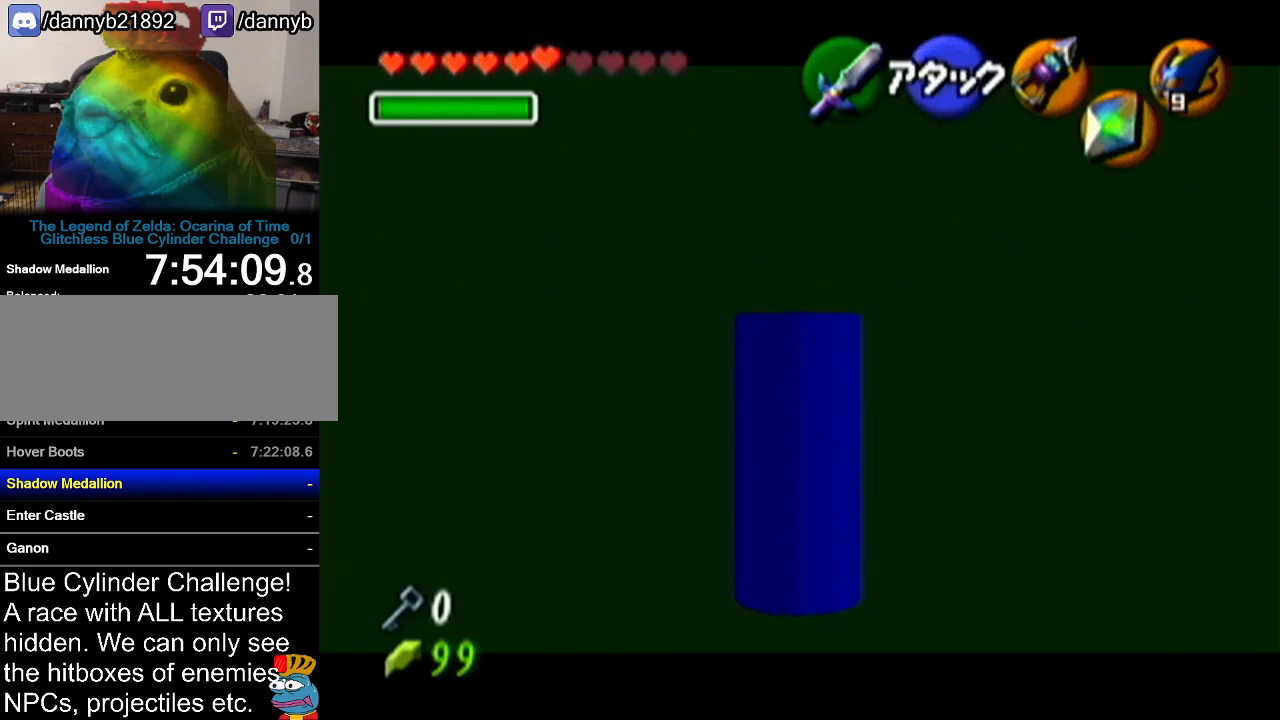
{"buttons": ["Z"], "left_stick": "center", "events": []}
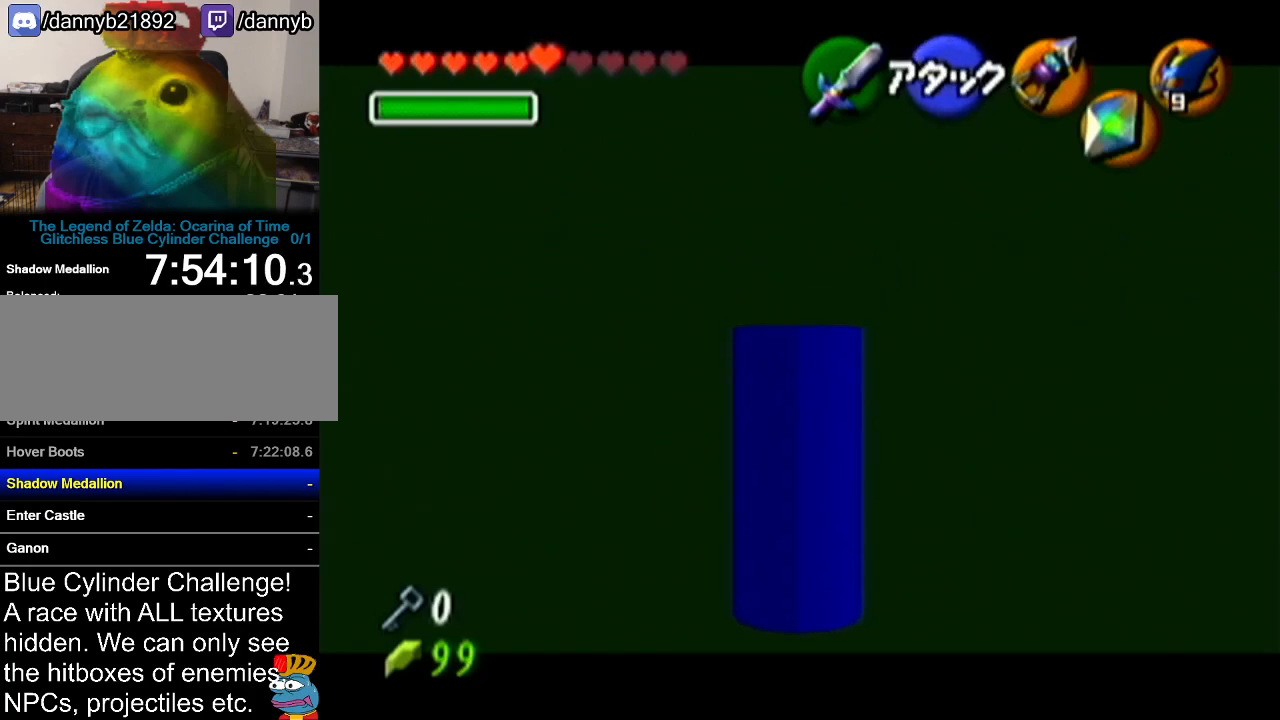
{"buttons": ["Z"], "left_stick": "up", "events": [[33, "left_stick", "up"]]}
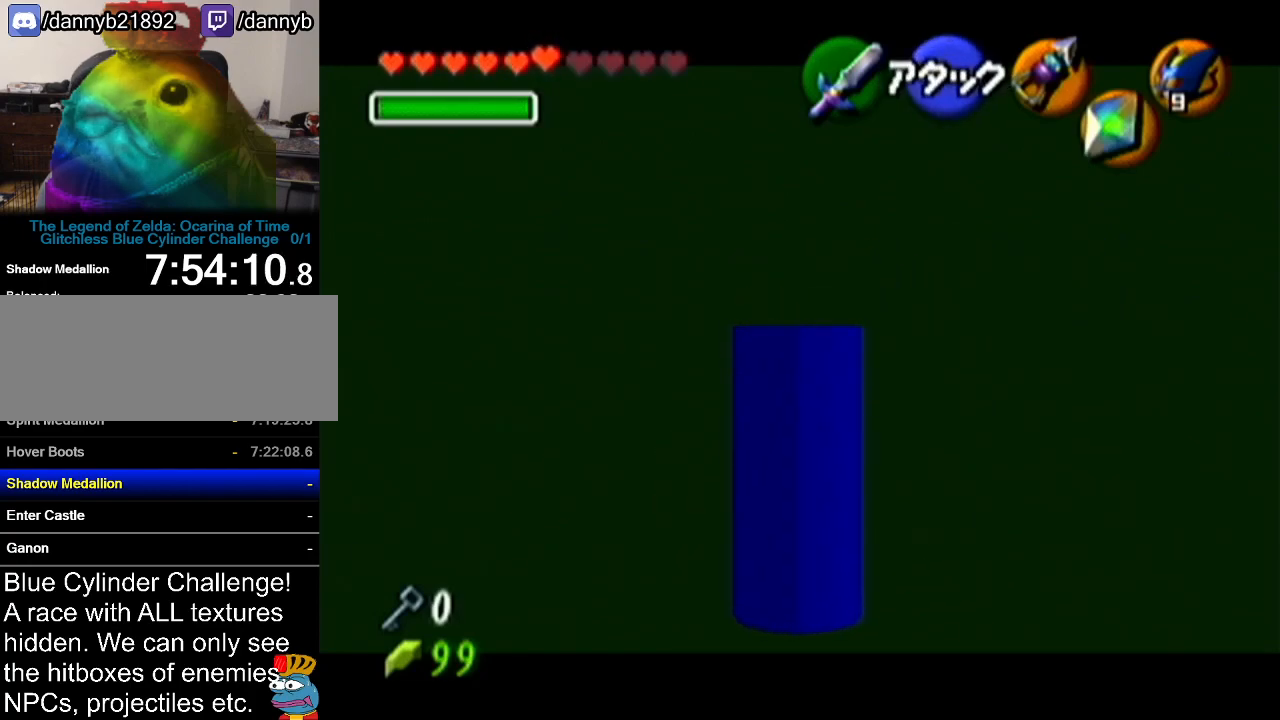
{"buttons": ["Z"], "left_stick": "up", "events": []}
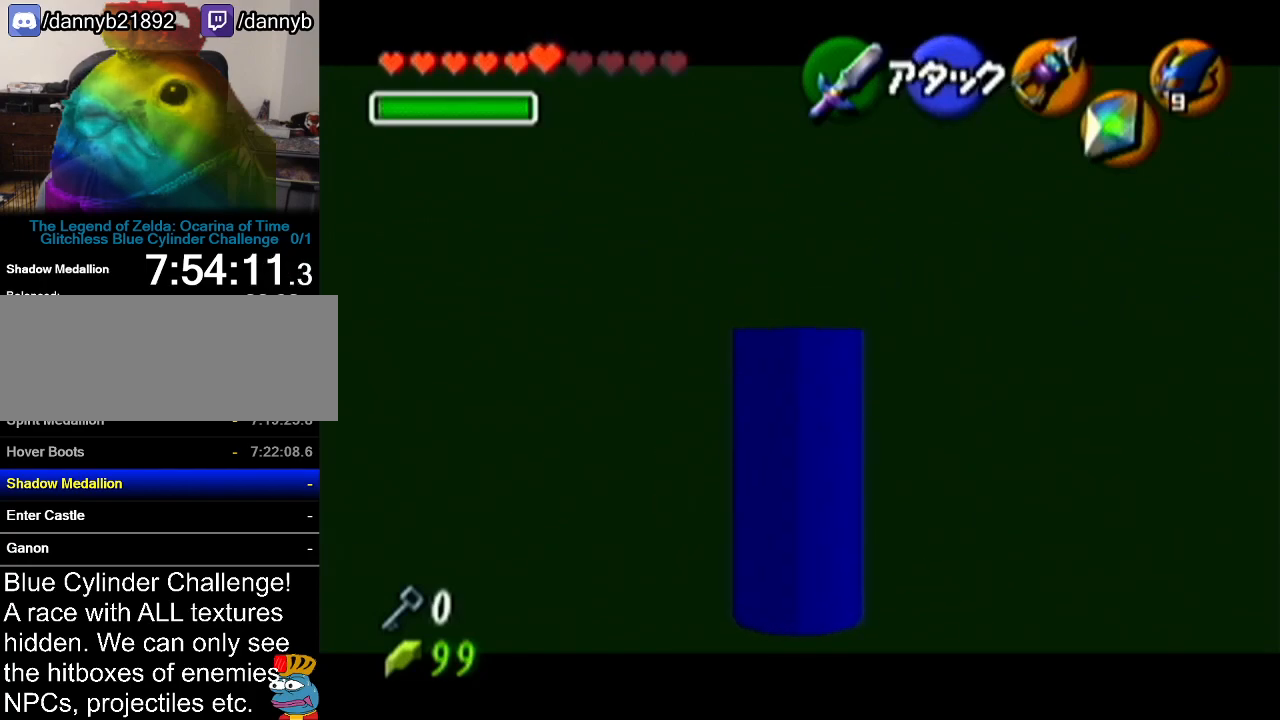
{"buttons": ["Z"], "left_stick": "center", "events": [[100, "left_stick", "center"], [217, "left_stick", "left"], [250, "A", "down"], [417, "A", "up"], [434, "left_stick", "center"]]}
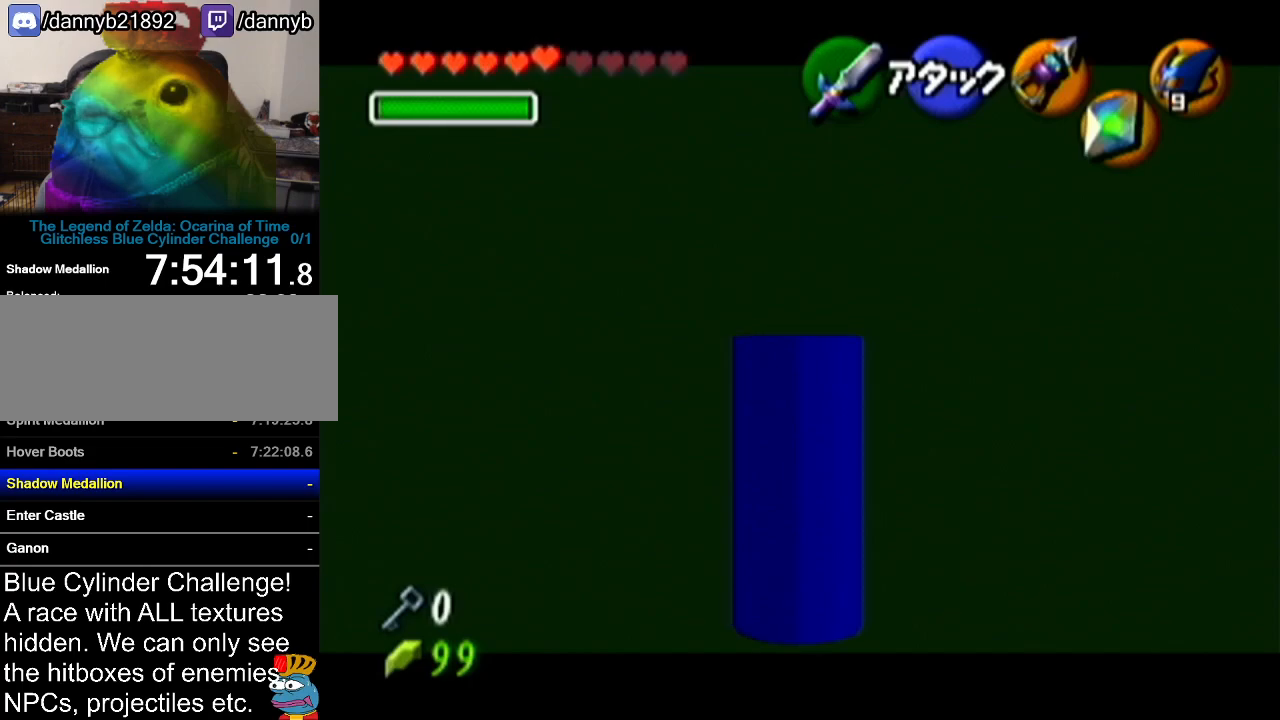
{"buttons": ["Z"], "left_stick": "center", "events": []}
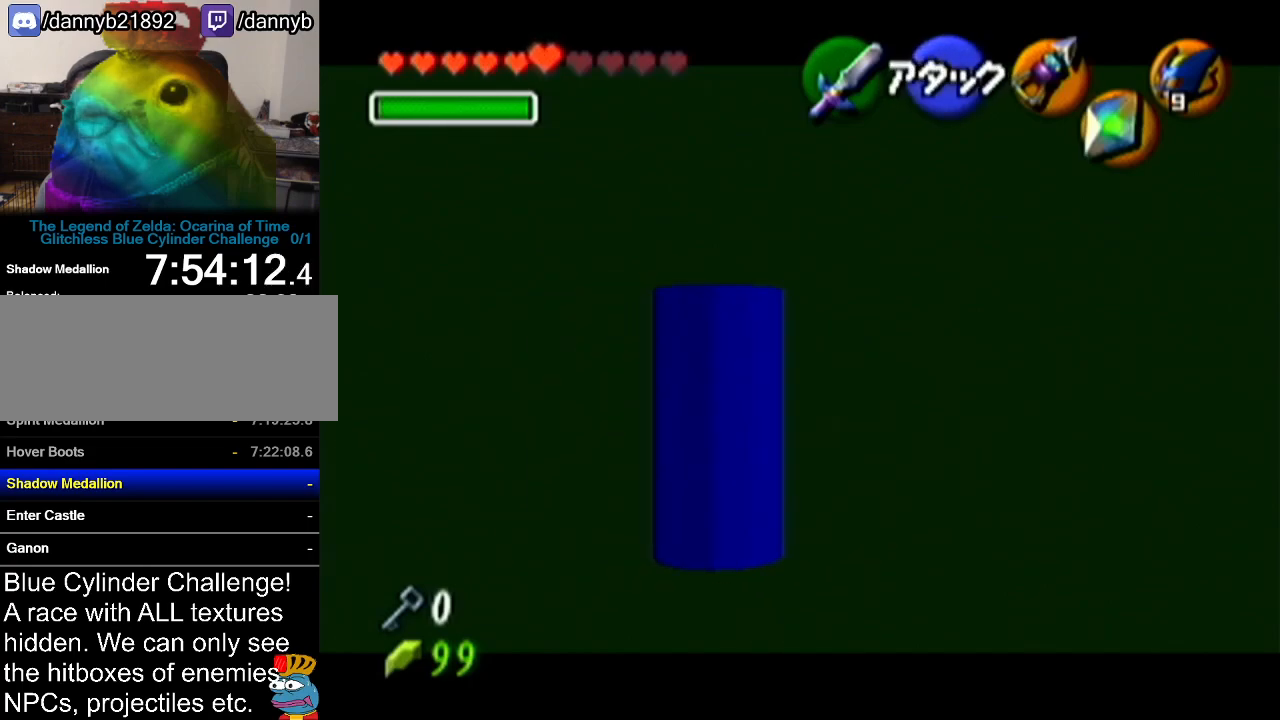
{"buttons": [], "left_stick": "up", "events": [[183, "Z", "up"], [183, "left_stick", "up"]]}
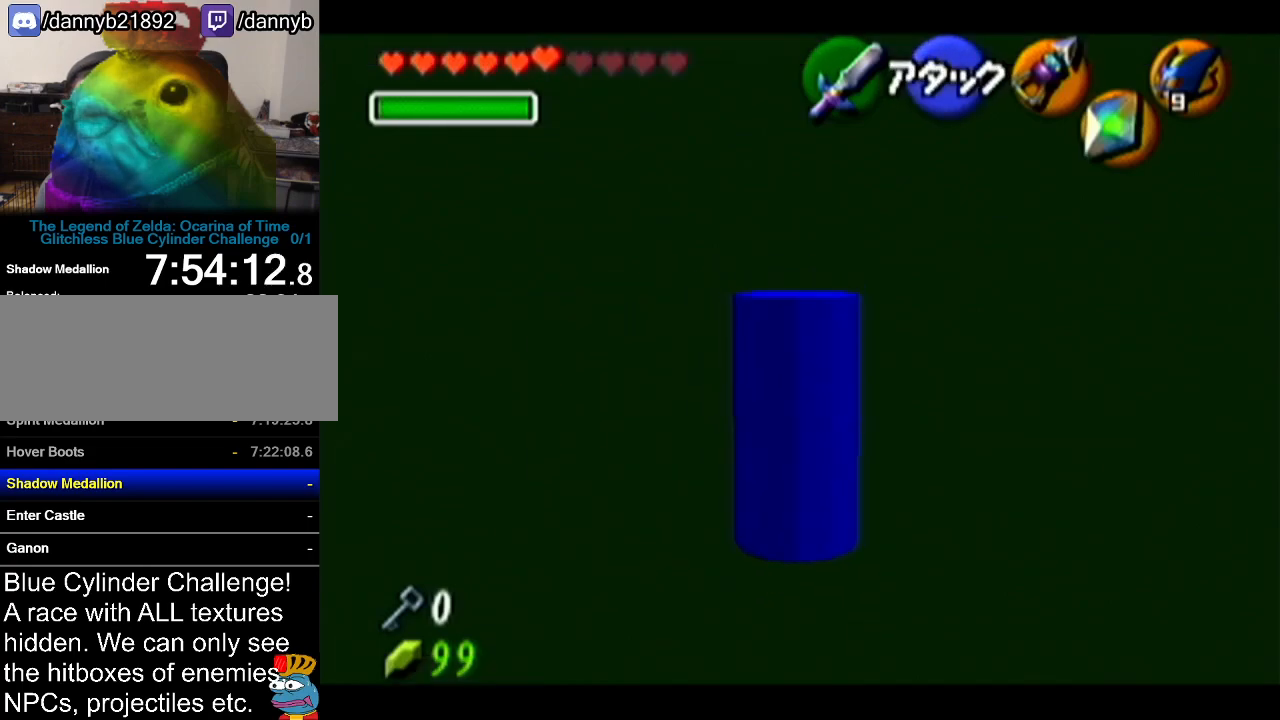
{"buttons": [], "left_stick": "up", "events": [[250, "B", "down"], [417, "B", "up"]]}
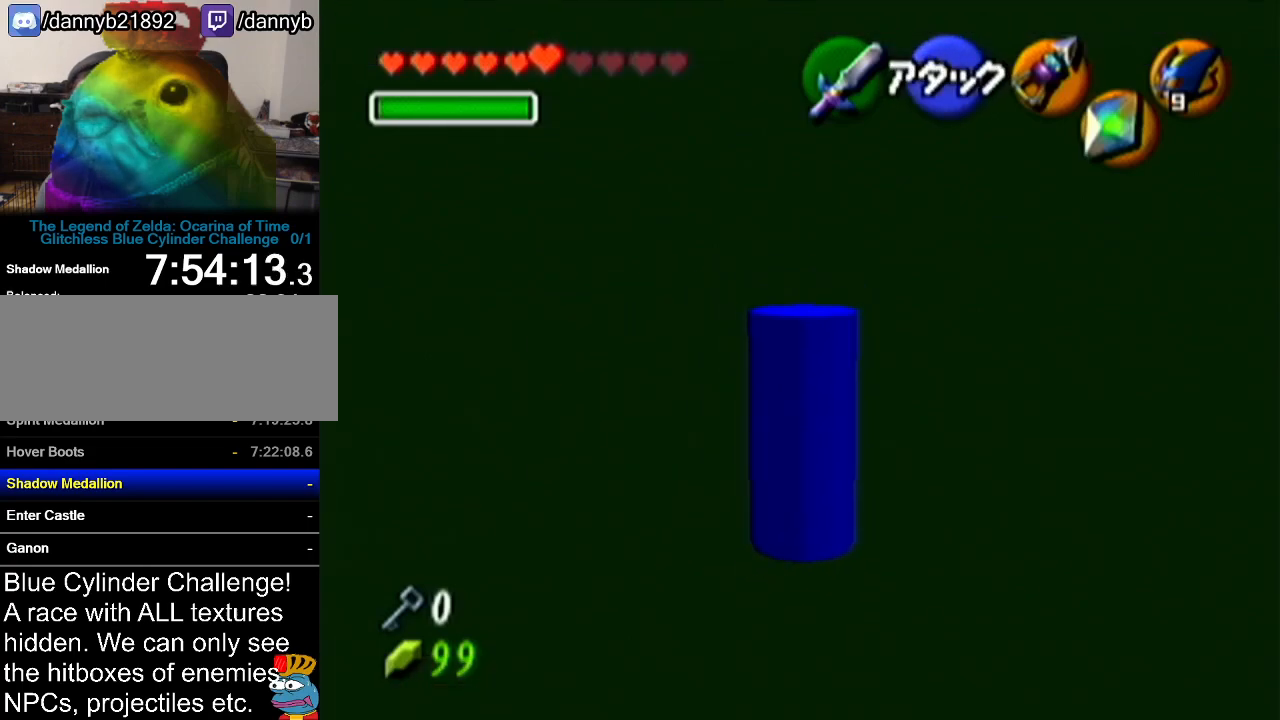
{"buttons": [], "left_stick": "up", "events": []}
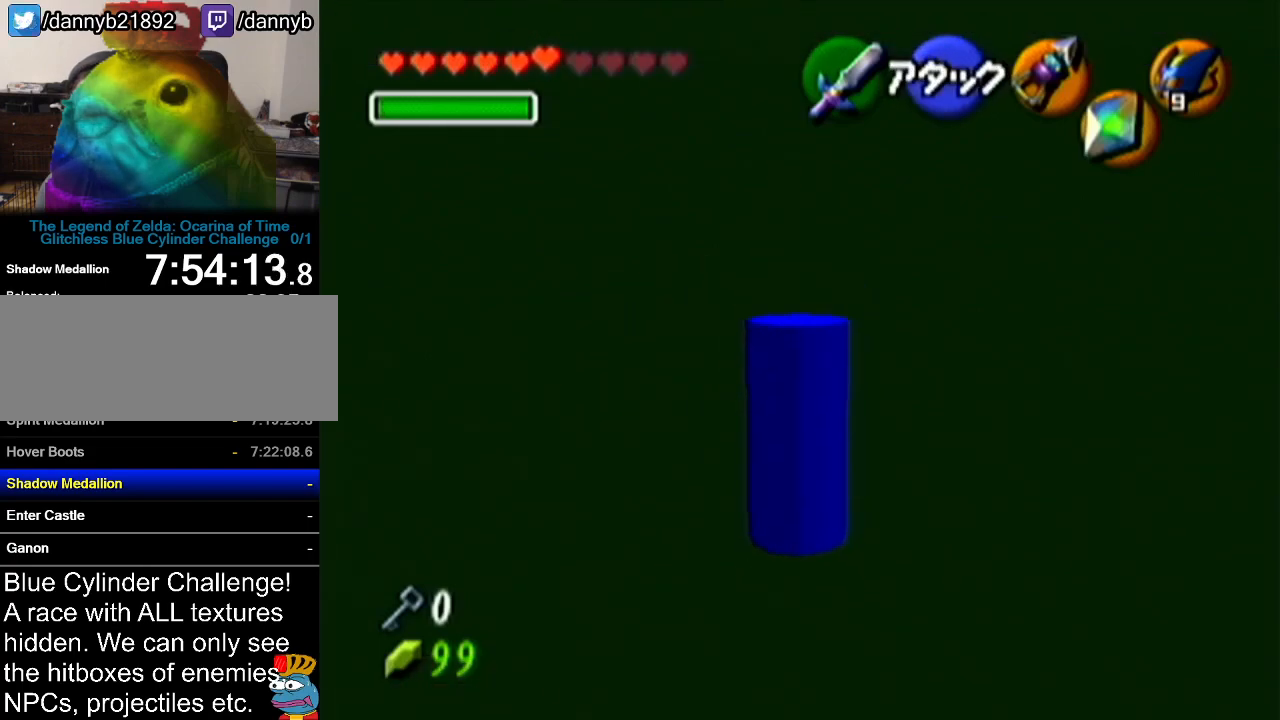
{"buttons": ["A", "Z"], "left_stick": "left", "events": [[184, "Z", "down"], [184, "left_stick", "center"], [367, "left_stick", "left"], [401, "A", "down"]]}
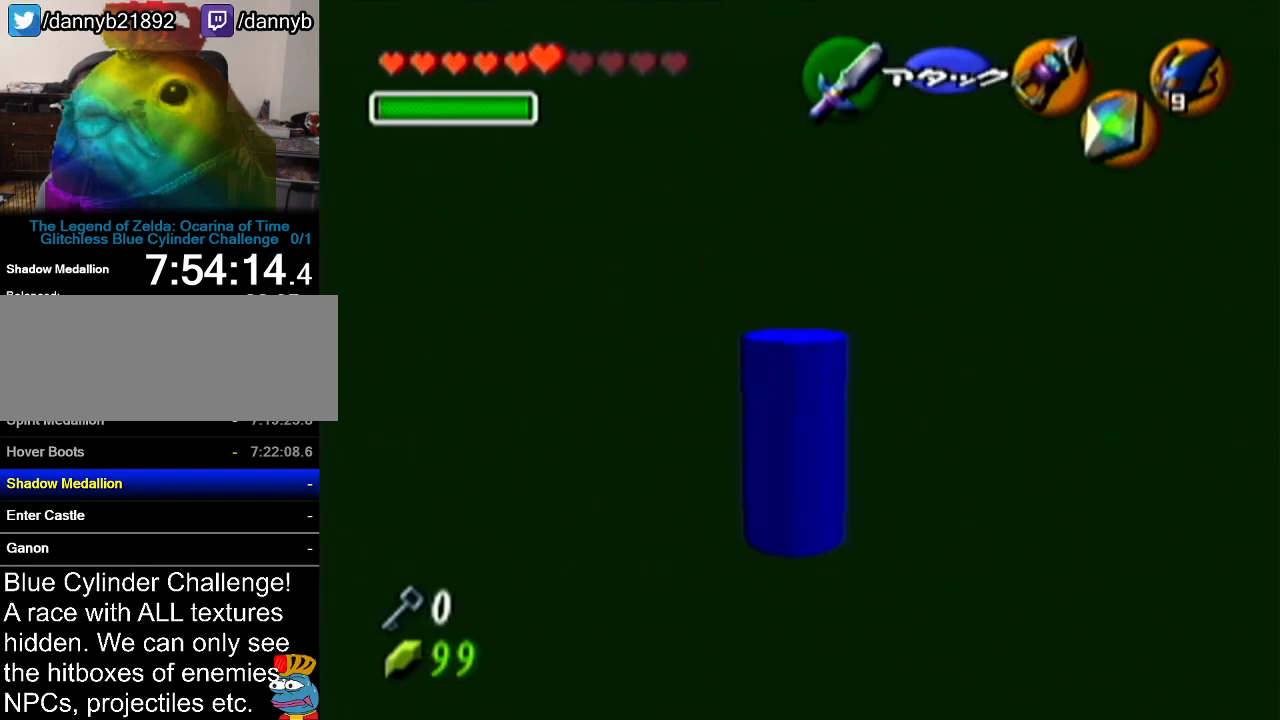
{"buttons": ["Z"], "left_stick": "center", "events": [[33, "A", "up"], [100, "left_stick", "center"], [250, "left_stick", "left"], [283, "A", "down"], [400, "A", "up"], [433, "left_stick", "center"]]}
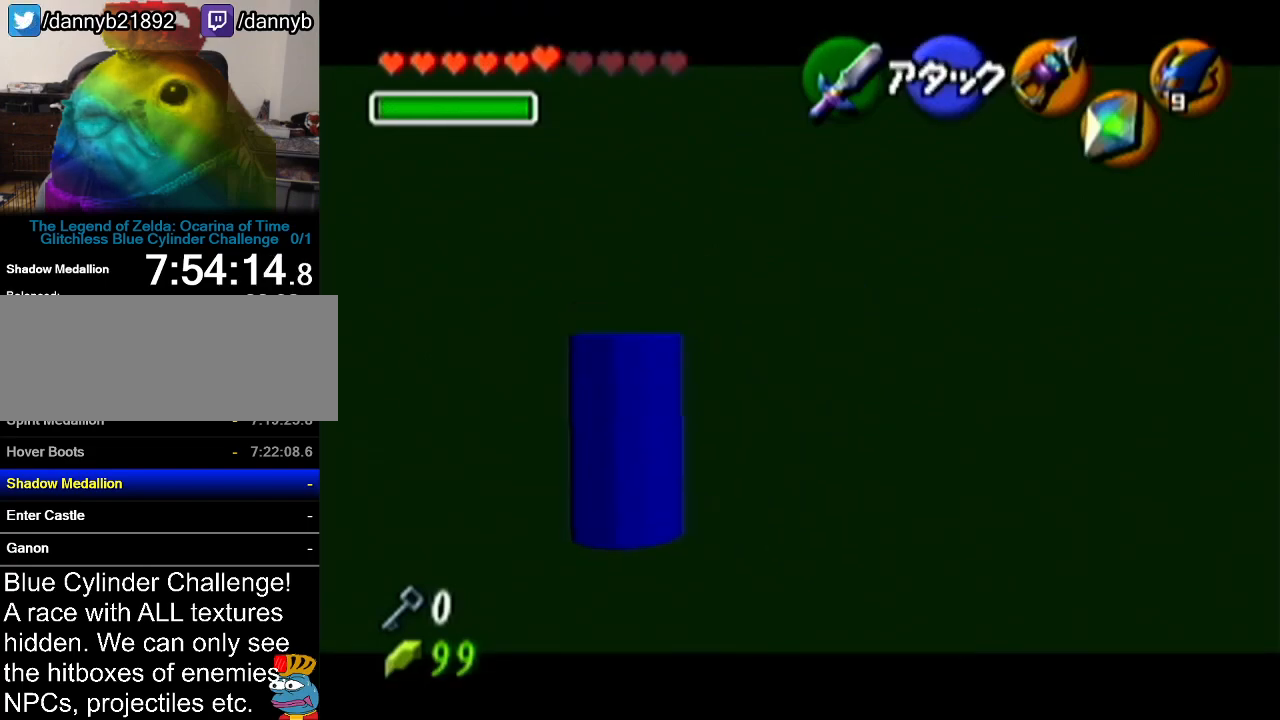
{"buttons": ["Z"], "left_stick": "left", "events": [[84, "left_stick", "left"], [117, "A", "down"], [284, "A", "up"], [334, "left_stick", "center"], [501, "left_stick", "left"]]}
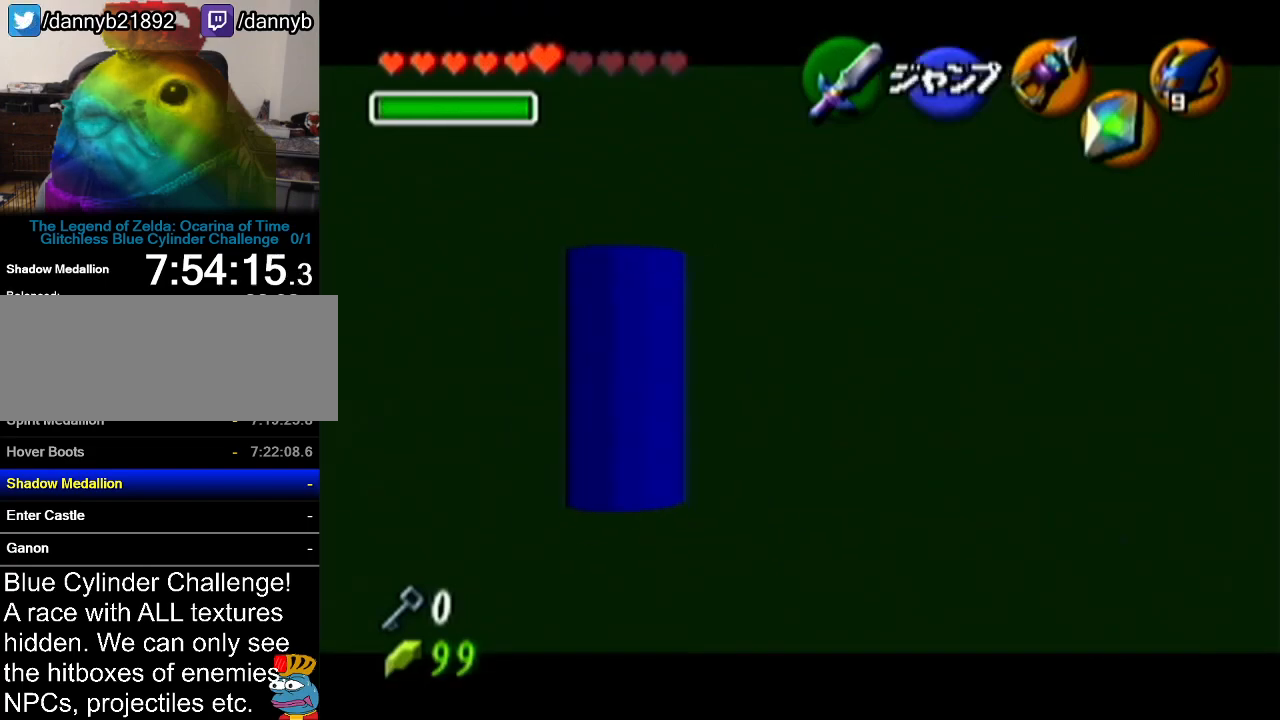
{"buttons": ["Z"], "left_stick": "center", "events": [[33, "A", "down"], [167, "A", "up"], [217, "left_stick", "center"]]}
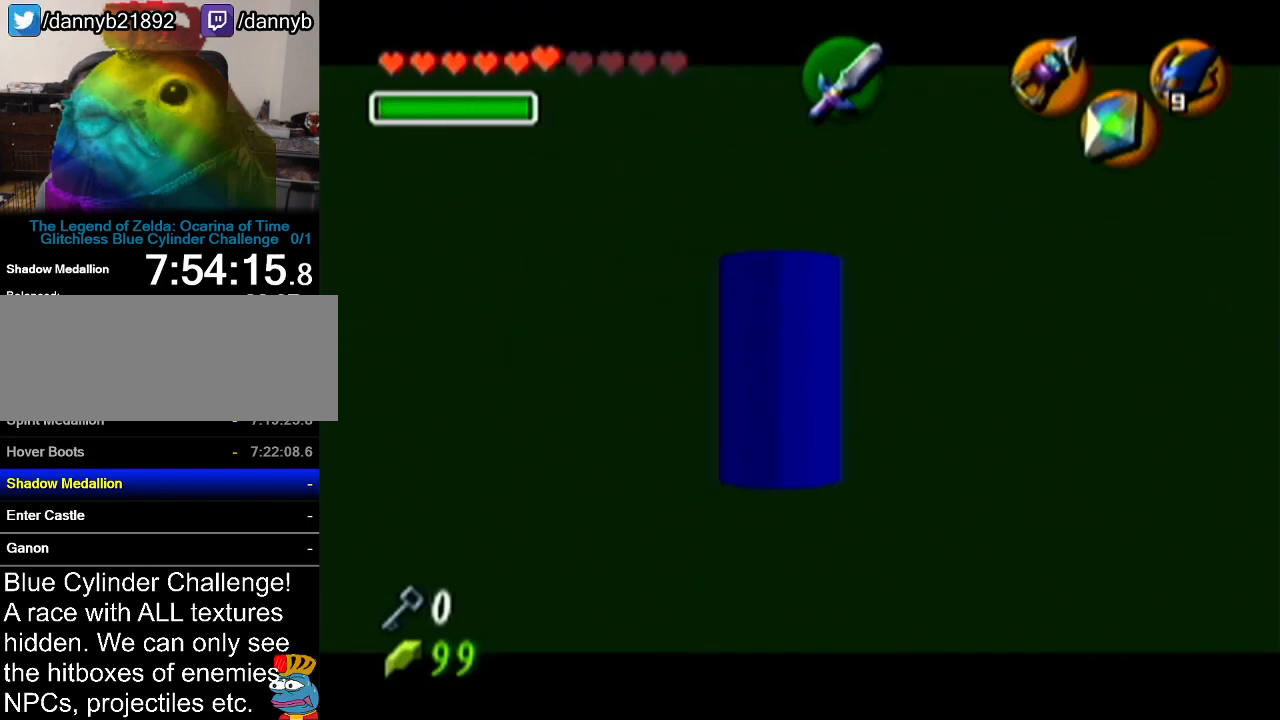
{"buttons": ["Z"], "left_stick": "center", "events": []}
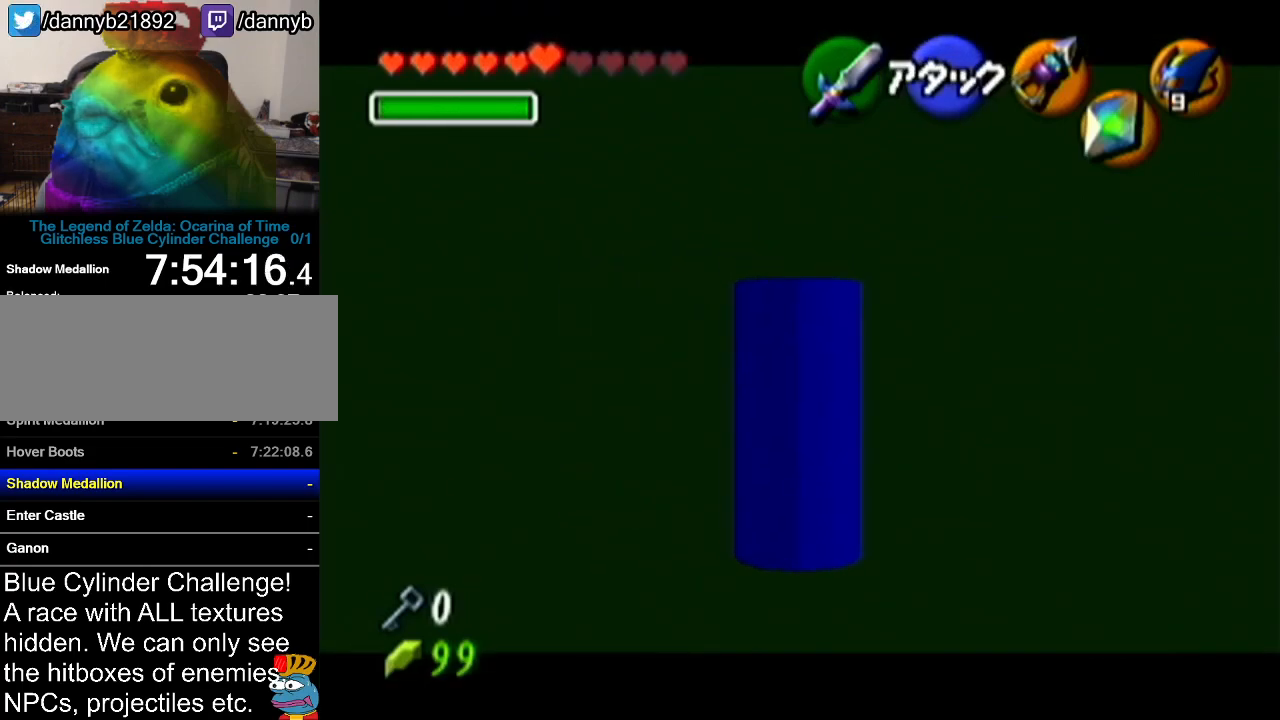
{"buttons": ["Z"], "left_stick": "center", "events": []}
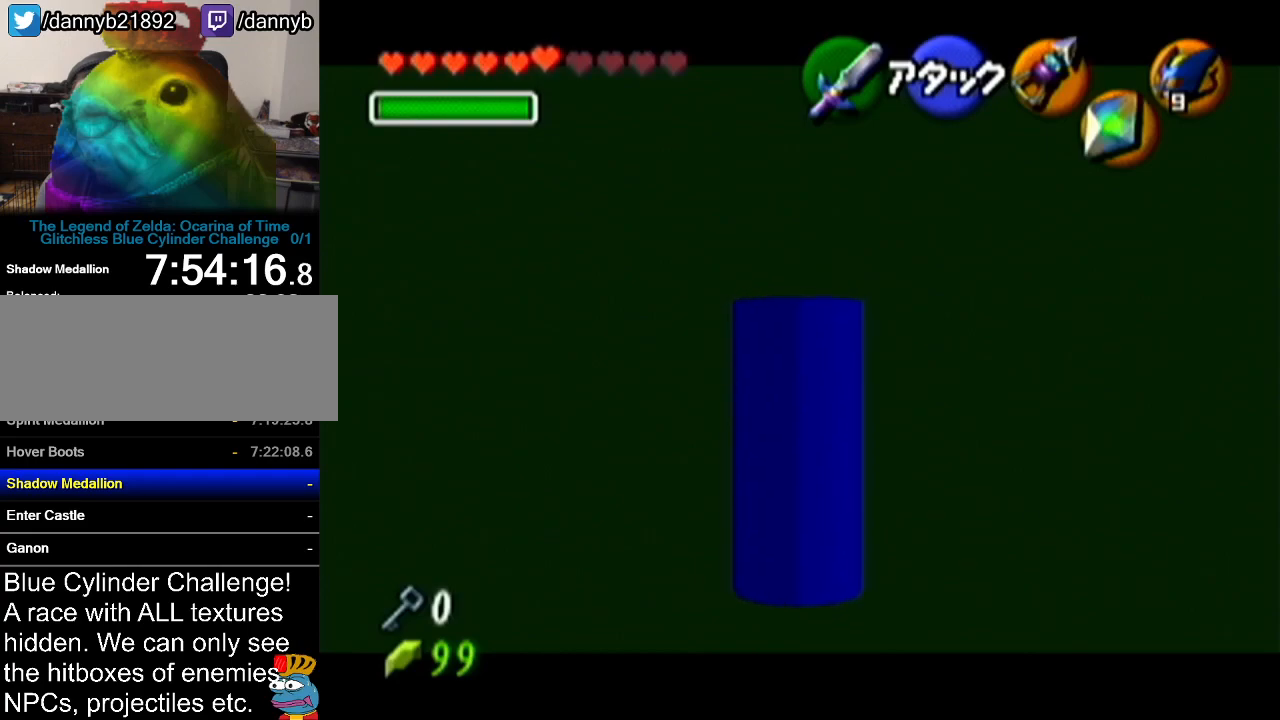
{"buttons": ["Z"], "left_stick": "center", "events": []}
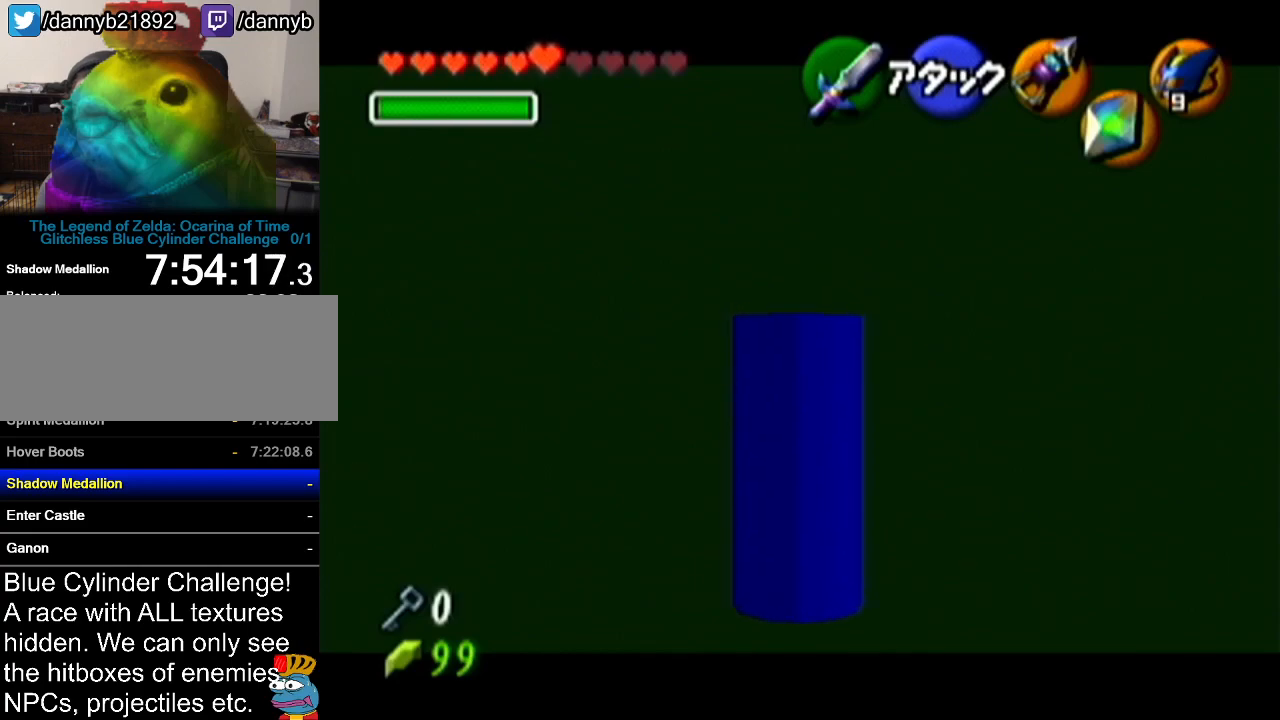
{"buttons": ["Z"], "left_stick": "center", "events": []}
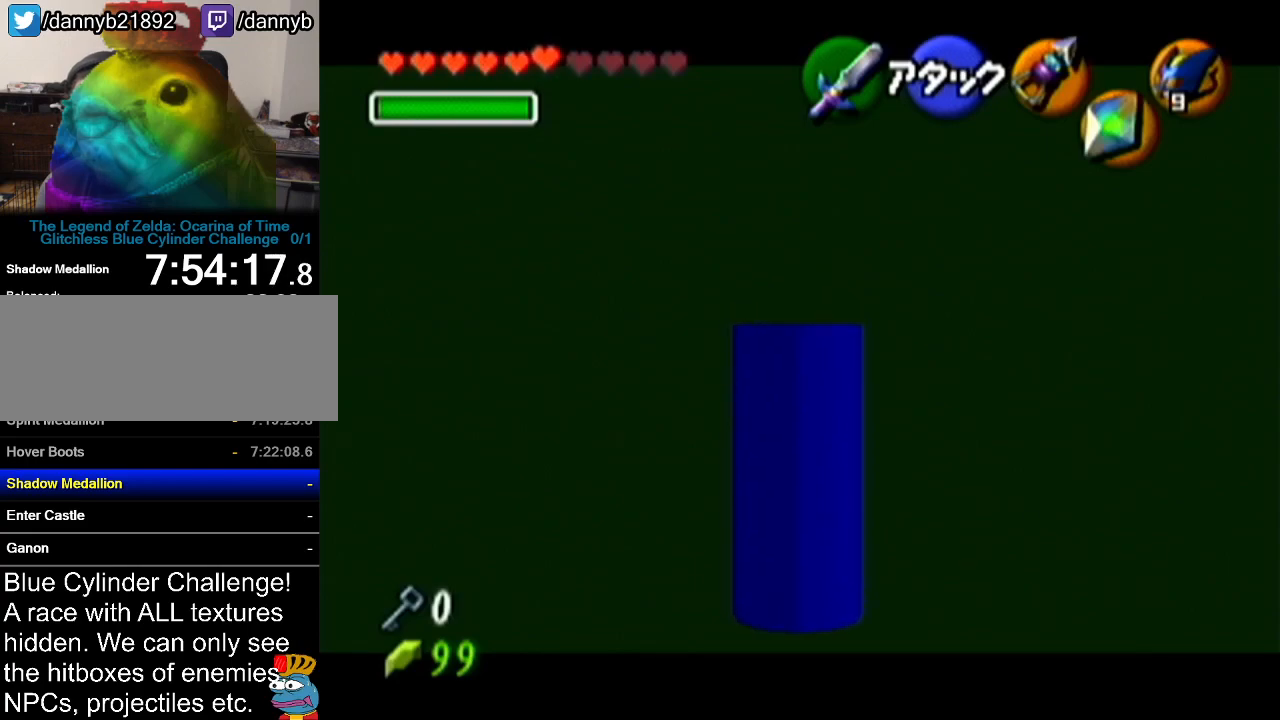
{"buttons": ["Z"], "left_stick": "center", "events": []}
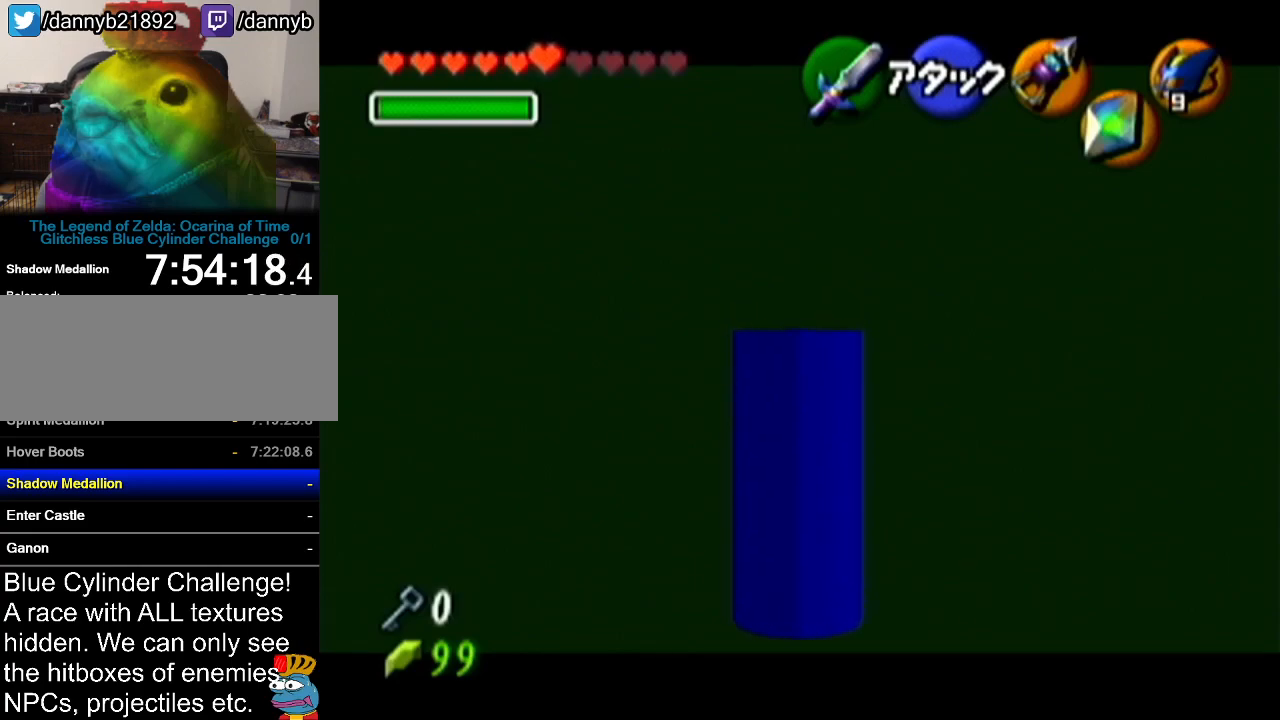
{"buttons": ["Z"], "left_stick": "center", "events": []}